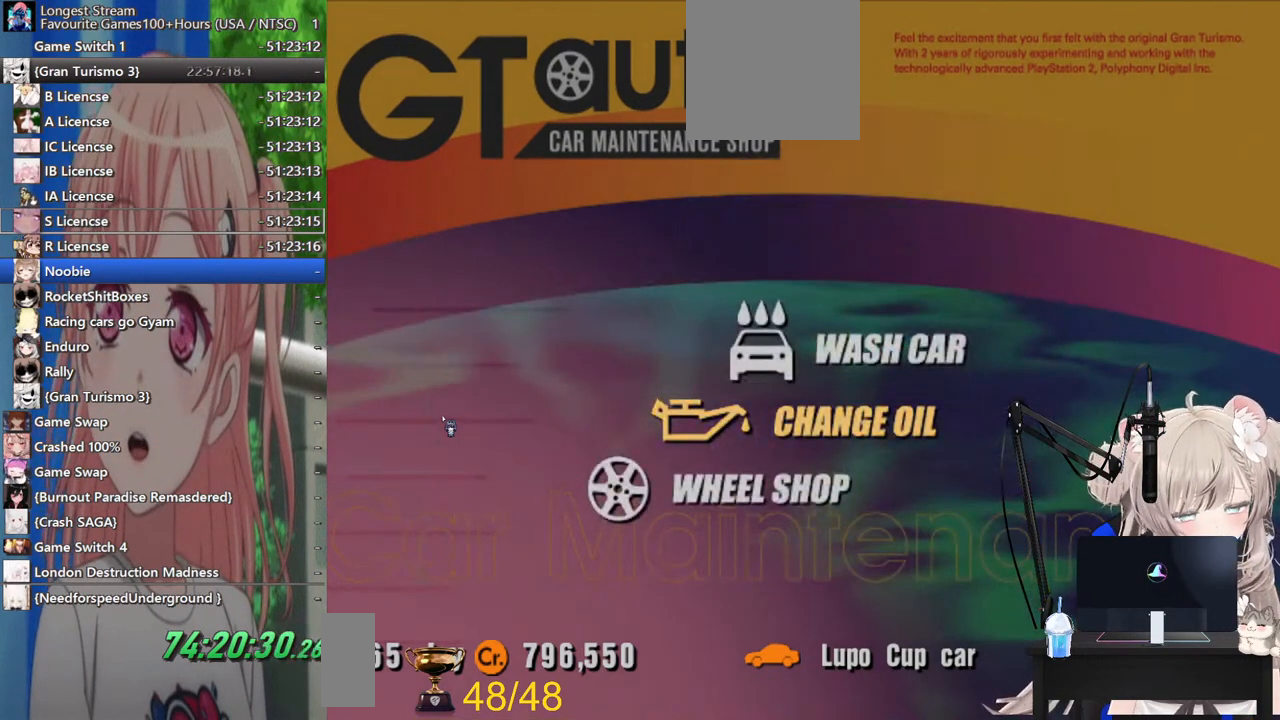
Gameplay with a controller (PlayStation layout); each line is a JSON object with the inputs held at the frame after it. "events" lists button and stick changes between this image and that frame as [ms after this image, input, new state], when the widget could be followed in between. Not read: L1 R1.
{"buttons": ["DPAD_UP"], "left_stick": "center", "right_stick": "center", "events": [[500, "DPAD_UP", "down"]]}
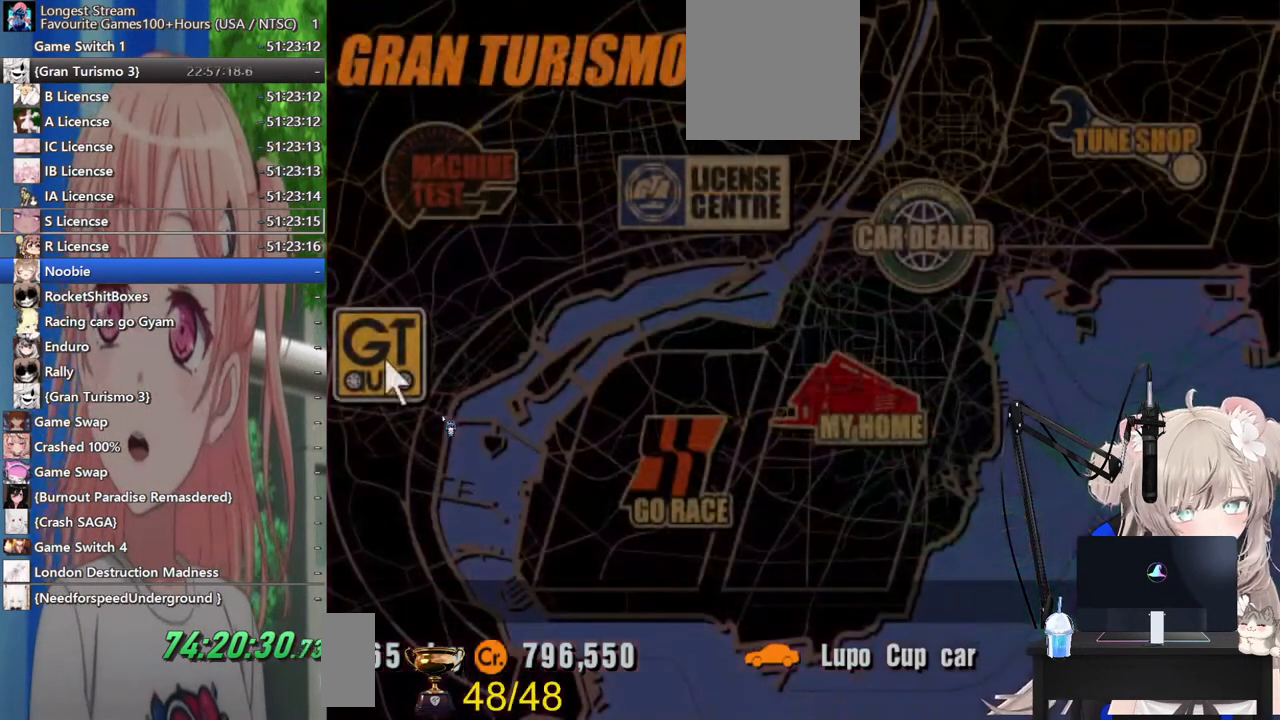
{"buttons": [], "left_stick": "center", "right_stick": "center", "events": [[117, "DPAD_UP", "up"], [333, "CROSS", "down"], [500, "CROSS", "up"]]}
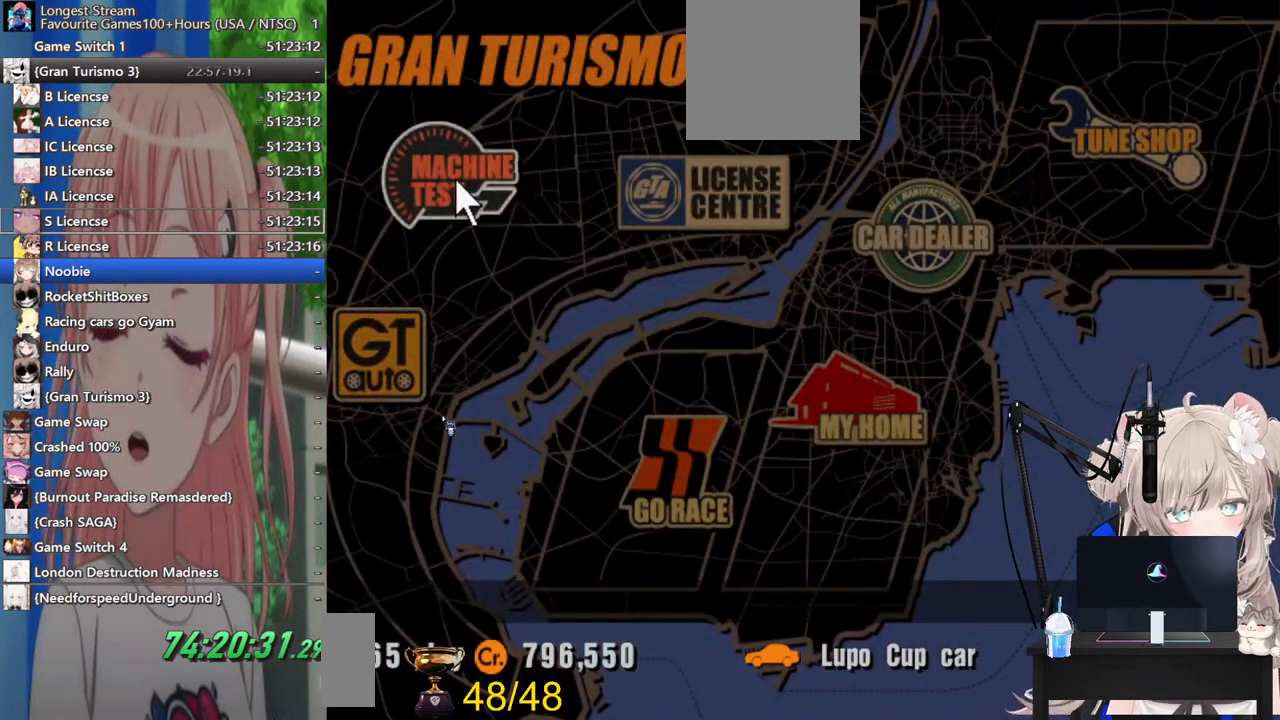
{"buttons": [], "left_stick": "center", "right_stick": "center", "events": []}
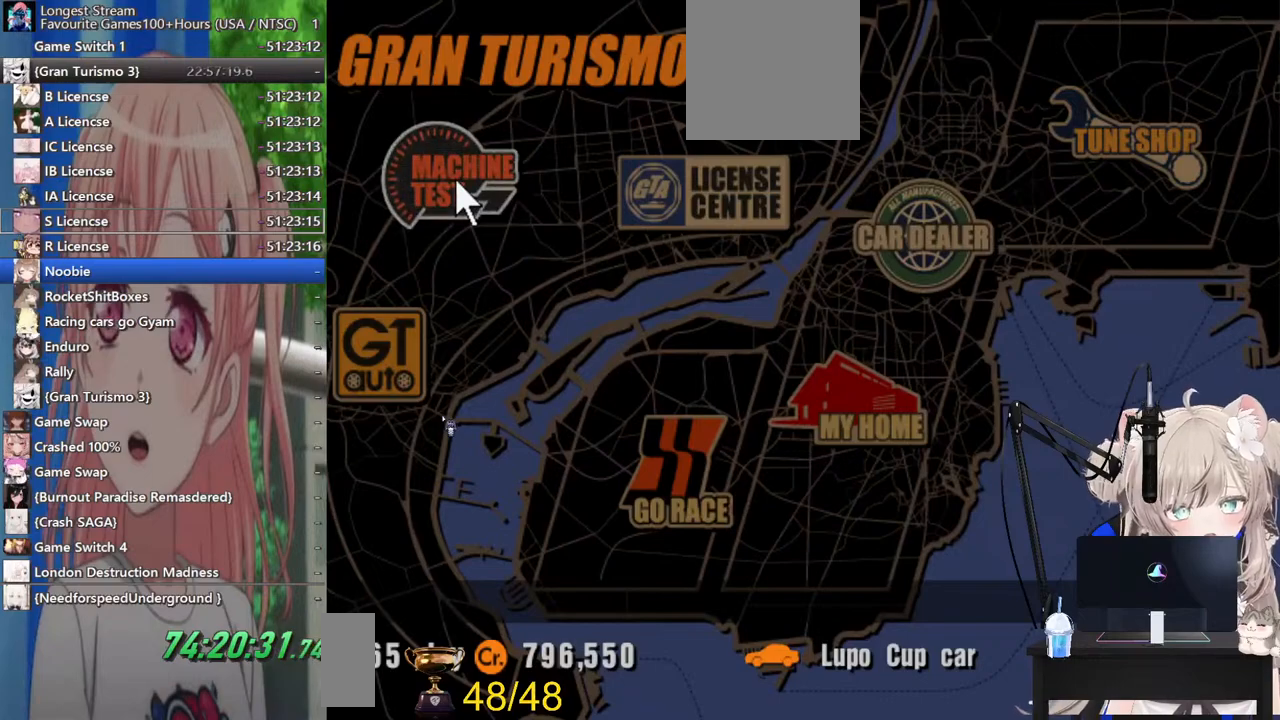
{"buttons": [], "left_stick": "center", "right_stick": "center", "events": []}
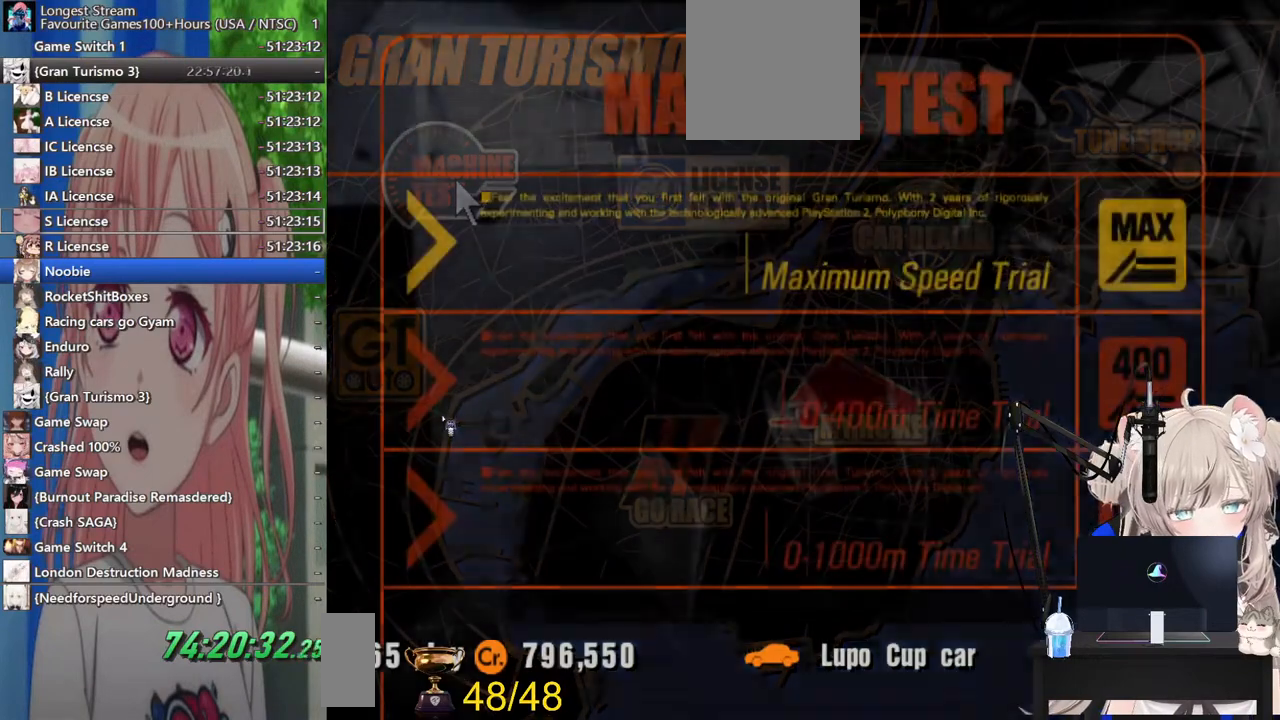
{"buttons": [], "left_stick": "center", "right_stick": "center", "events": []}
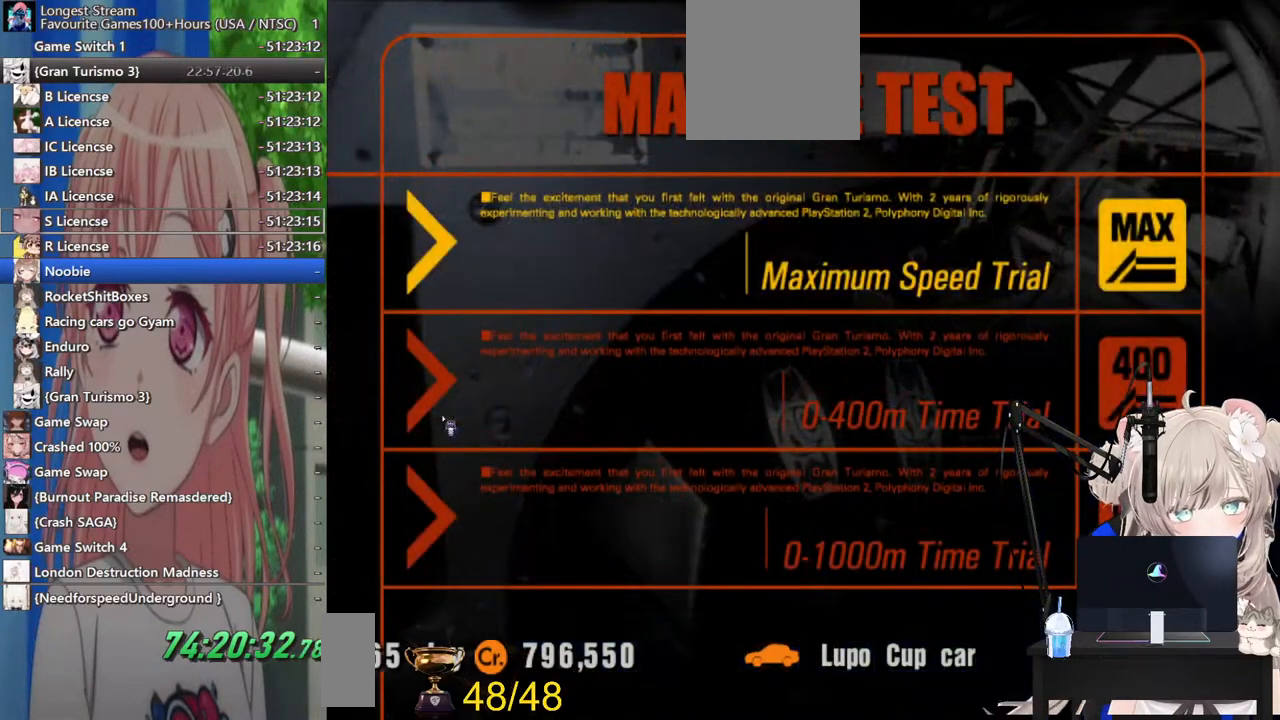
{"buttons": [], "left_stick": "center", "right_stick": "center", "events": [[200, "CROSS", "down"], [400, "CROSS", "up"]]}